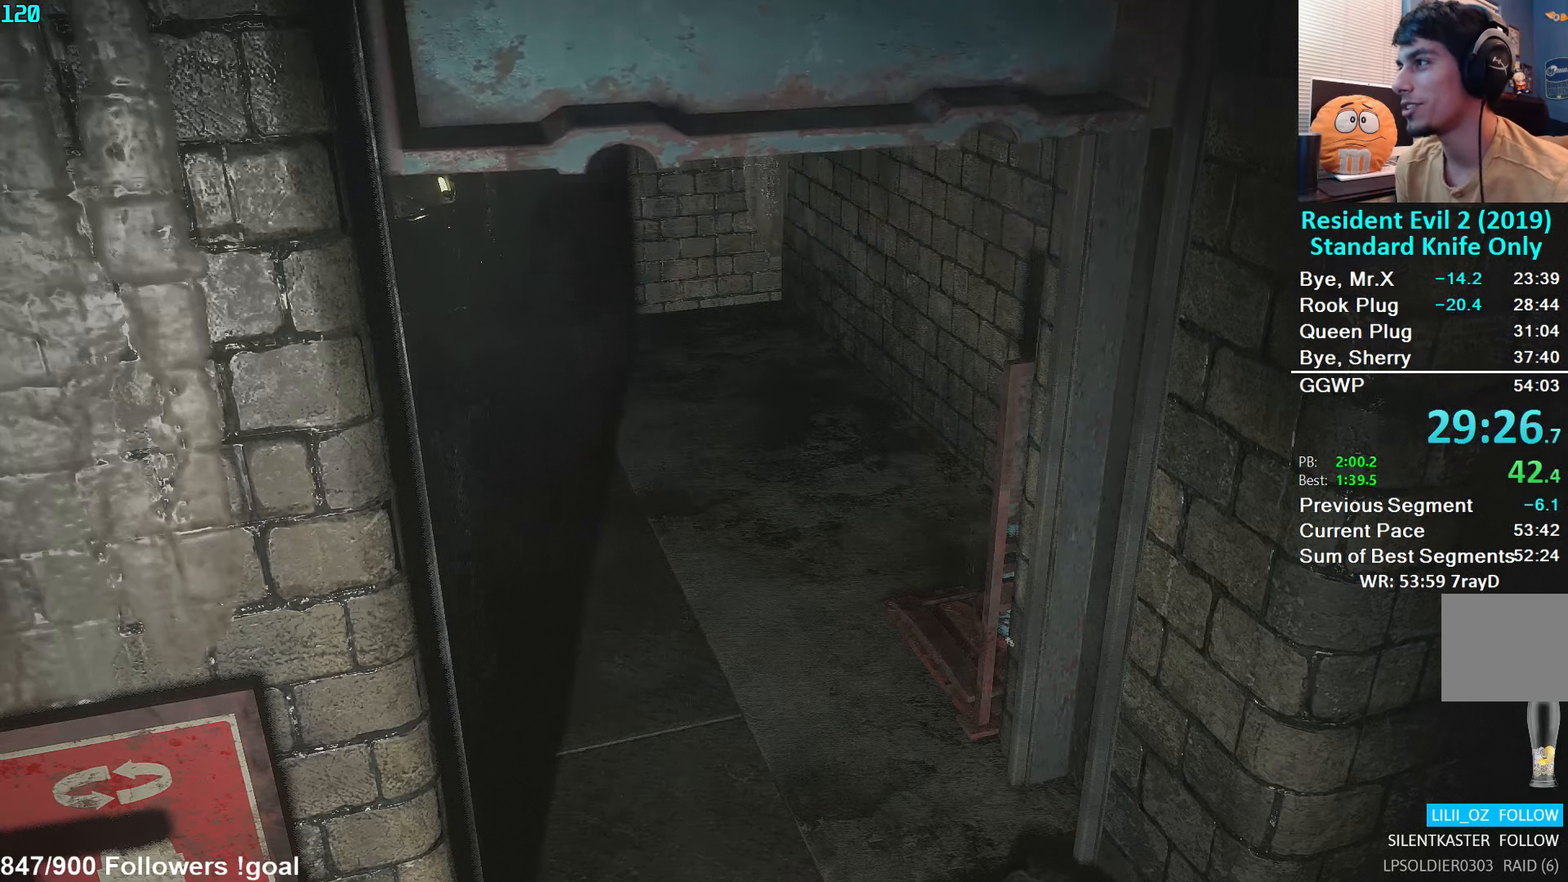
Gameplay with a controller (Xbox layout); each line is a JSON object with the inputs held at the frame after it. "events" lists button and stick changes between this image and that frame as [ms after this image, input, new state], when the widget could be followed in between.
{"buttons": ["L3"], "left_stick": "up", "right_stick": "center", "events": [[16, "left_stick", "up"], [333, "L3", "down"], [450, "L3", "up"], [500, "L3", "down"]]}
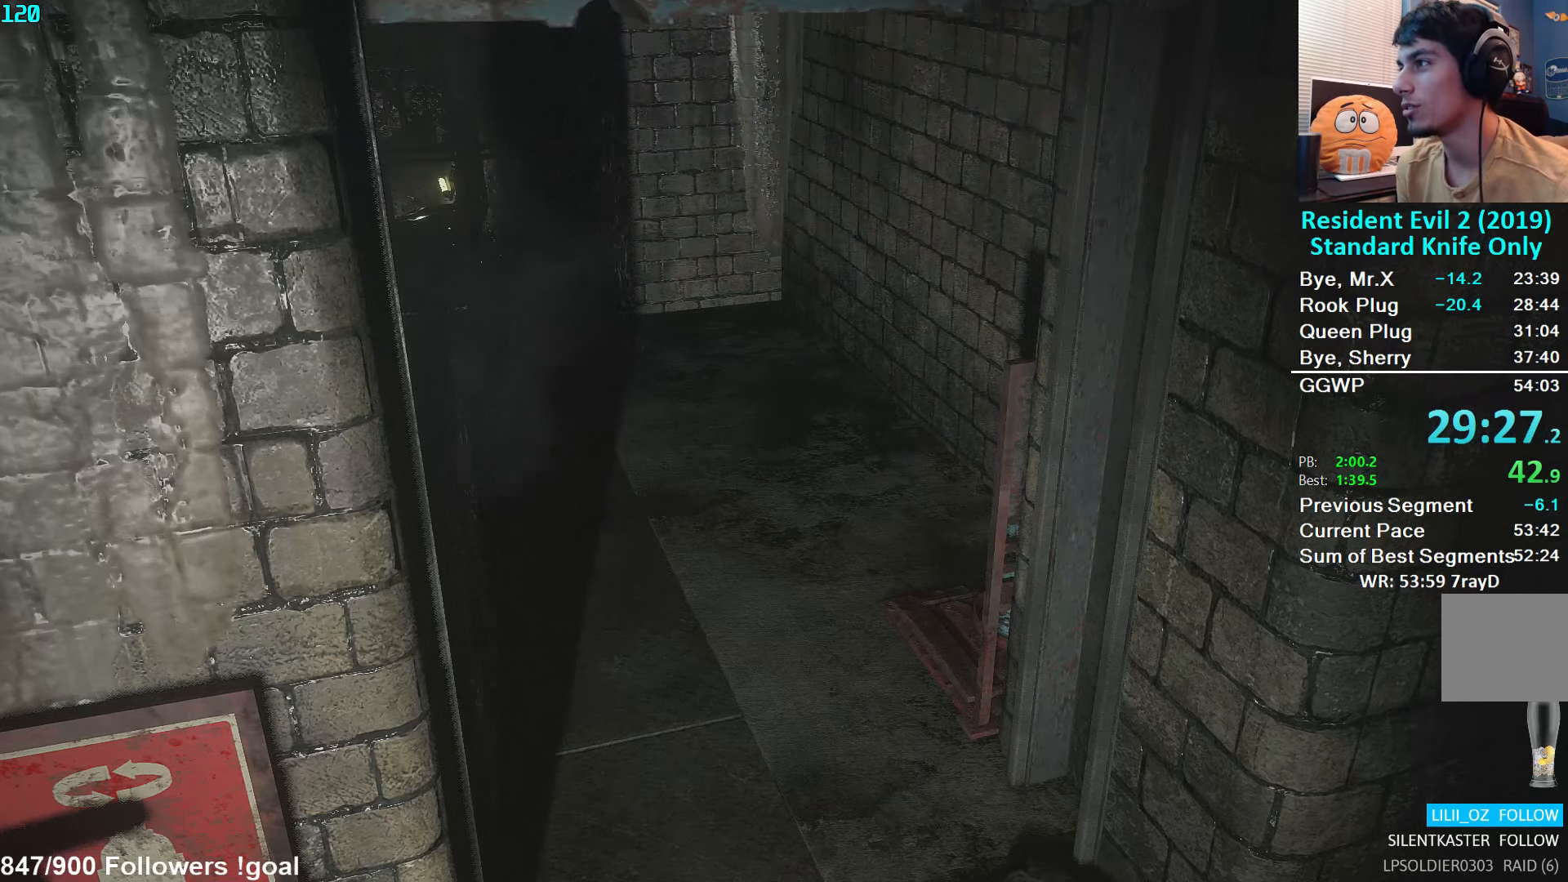
{"buttons": ["L3"], "left_stick": "up", "right_stick": "center", "events": [[100, "L3", "up"], [166, "L3", "down"], [250, "L3", "up"], [300, "L3", "down"], [366, "L3", "up"], [450, "L3", "down"]]}
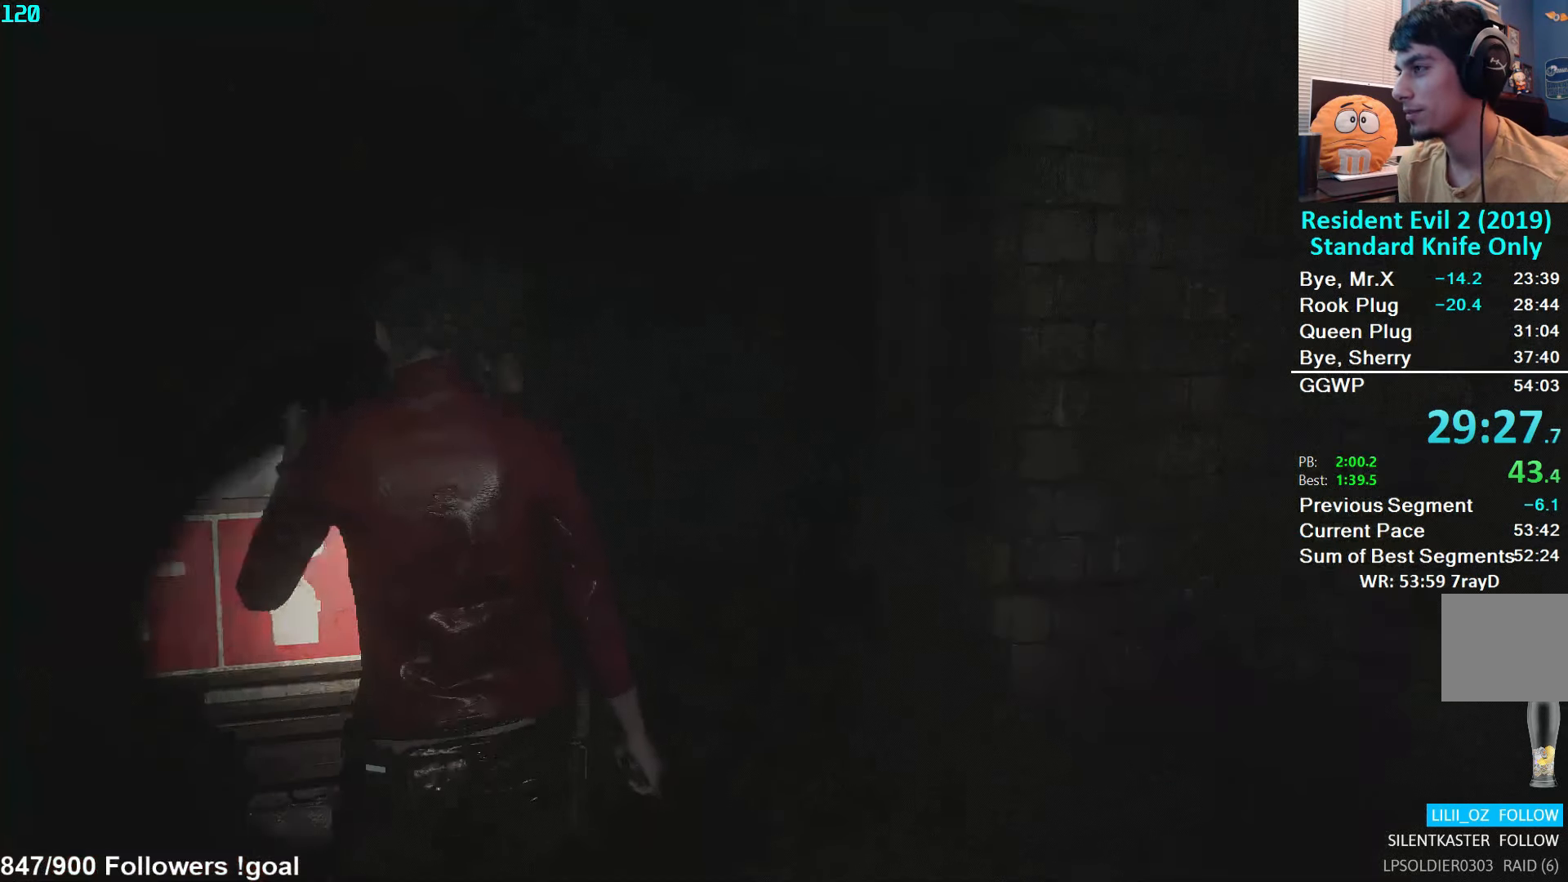
{"buttons": [], "left_stick": "up", "right_stick": "left", "events": [[33, "L3", "up"], [83, "L3", "down"], [200, "L3", "up"], [266, "L3", "down"], [316, "right_stick", "left"], [366, "L3", "up"]]}
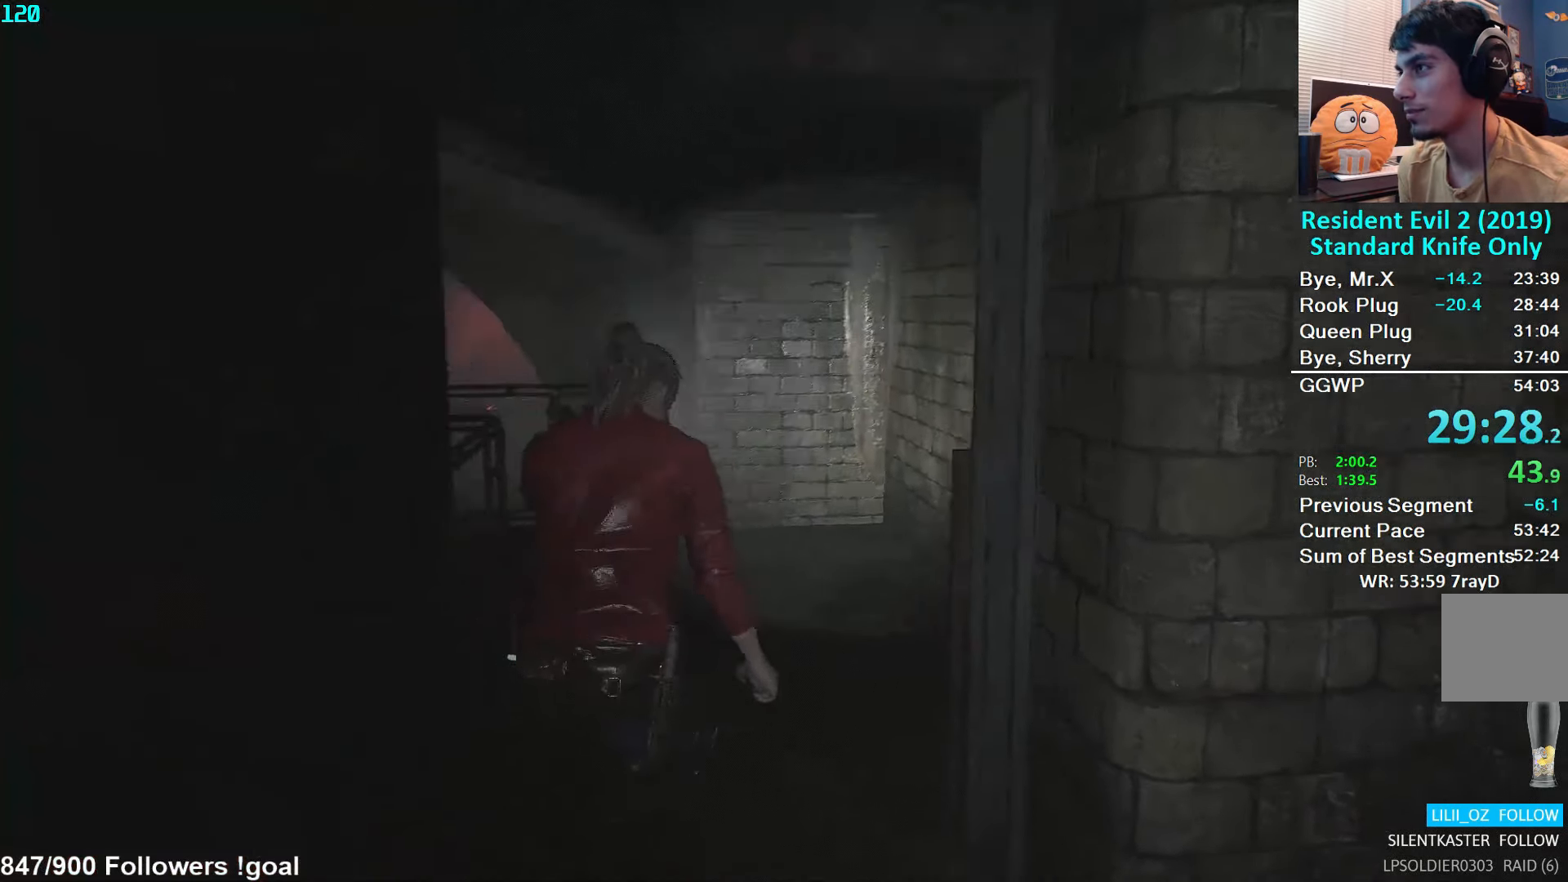
{"buttons": [], "left_stick": "up", "right_stick": "center", "events": [[200, "right_stick", "center"]]}
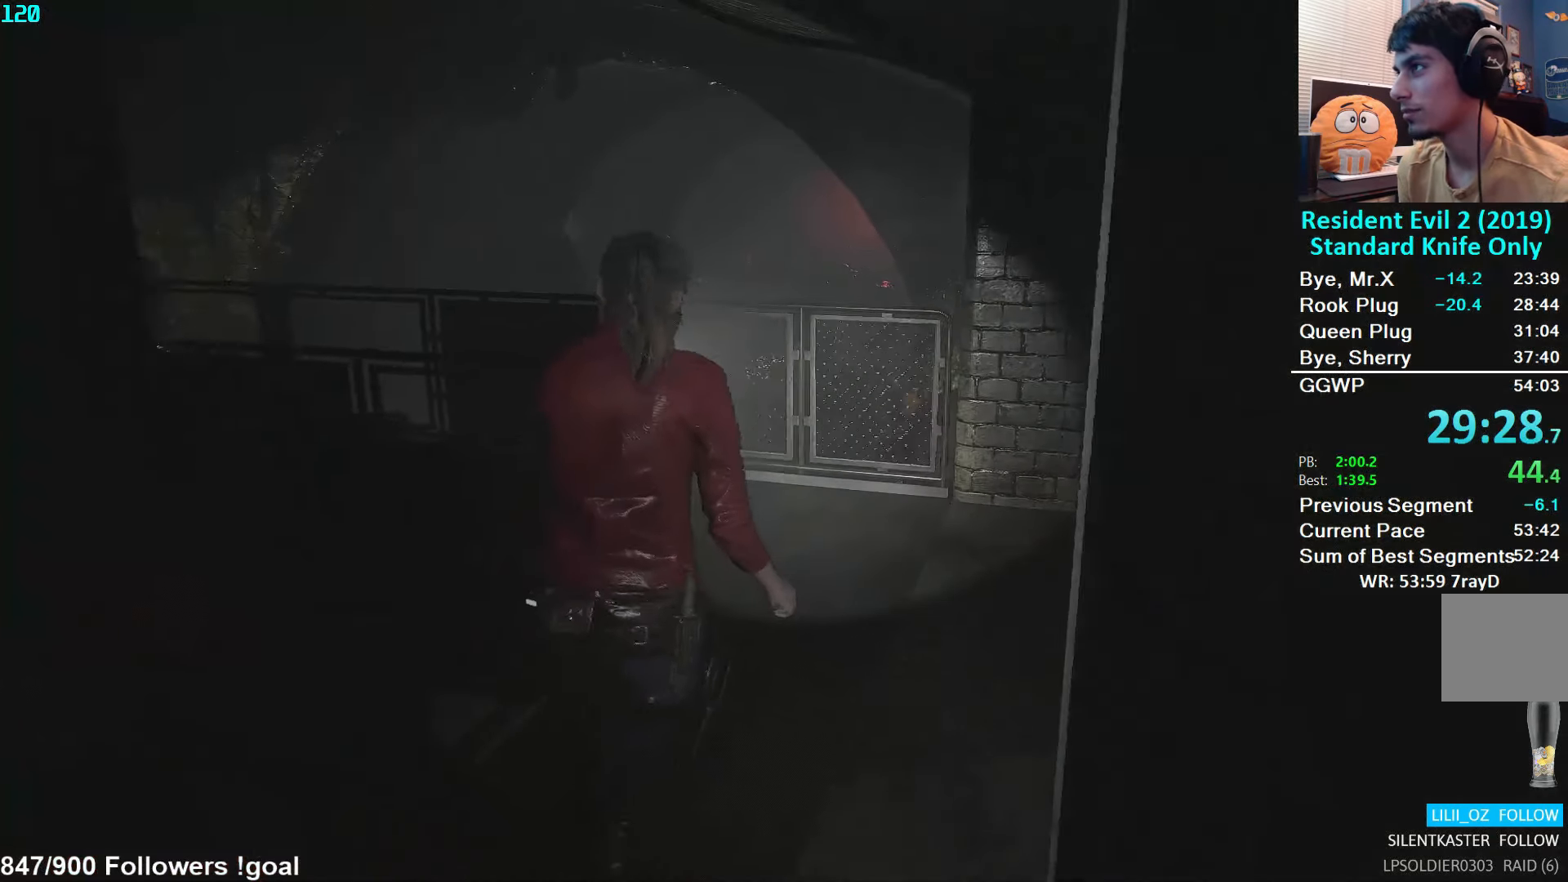
{"buttons": [], "left_stick": "up", "right_stick": "left", "events": [[200, "right_stick", "left"]]}
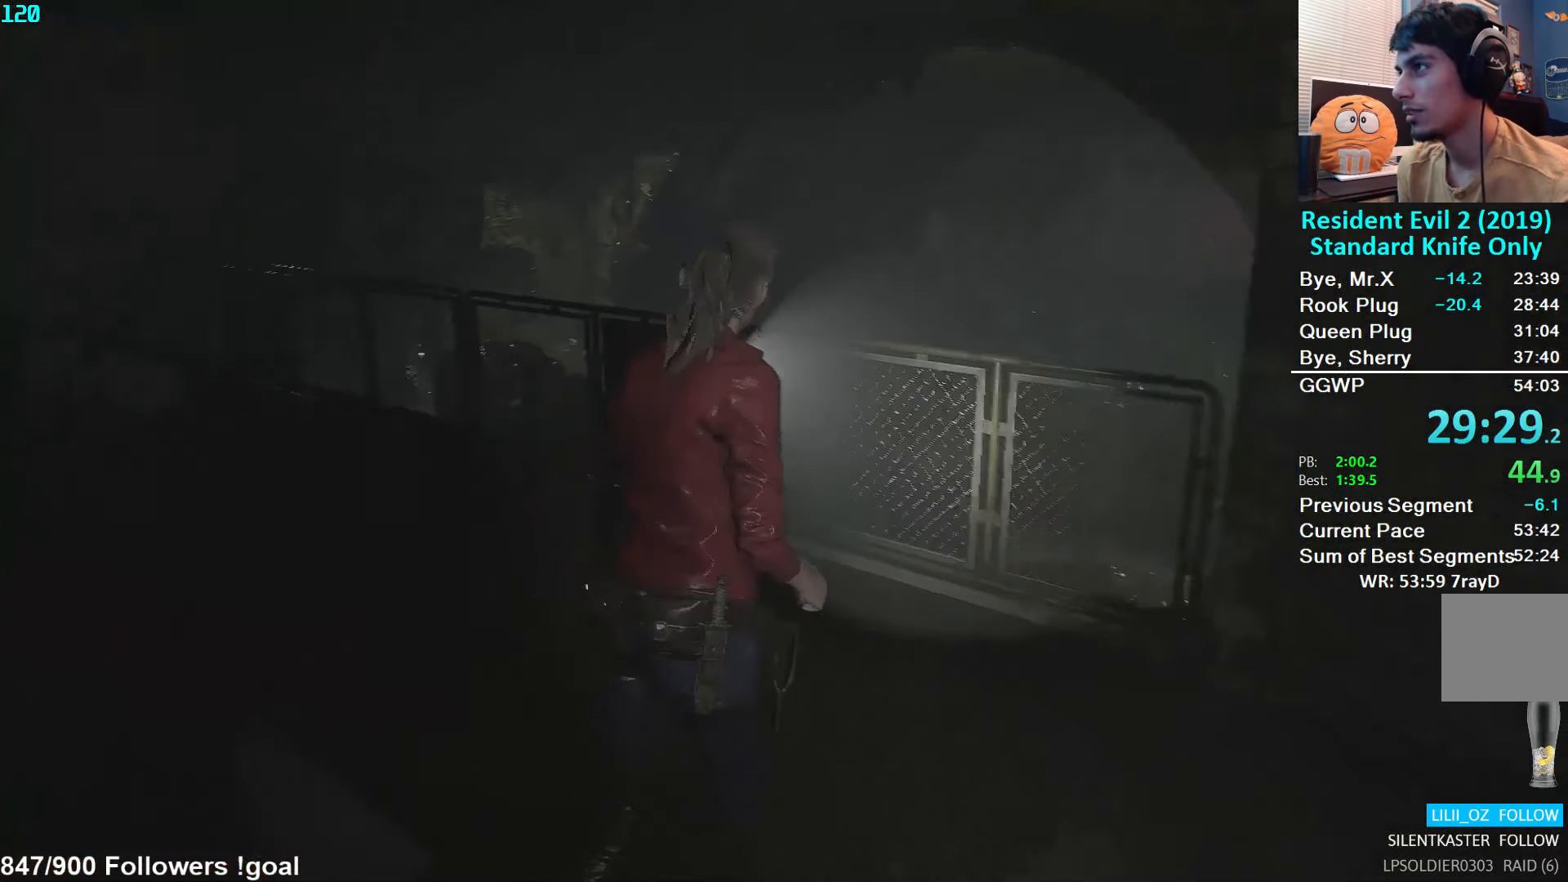
{"buttons": [], "left_stick": "up", "right_stick": "center", "events": [[433, "right_stick", "center"]]}
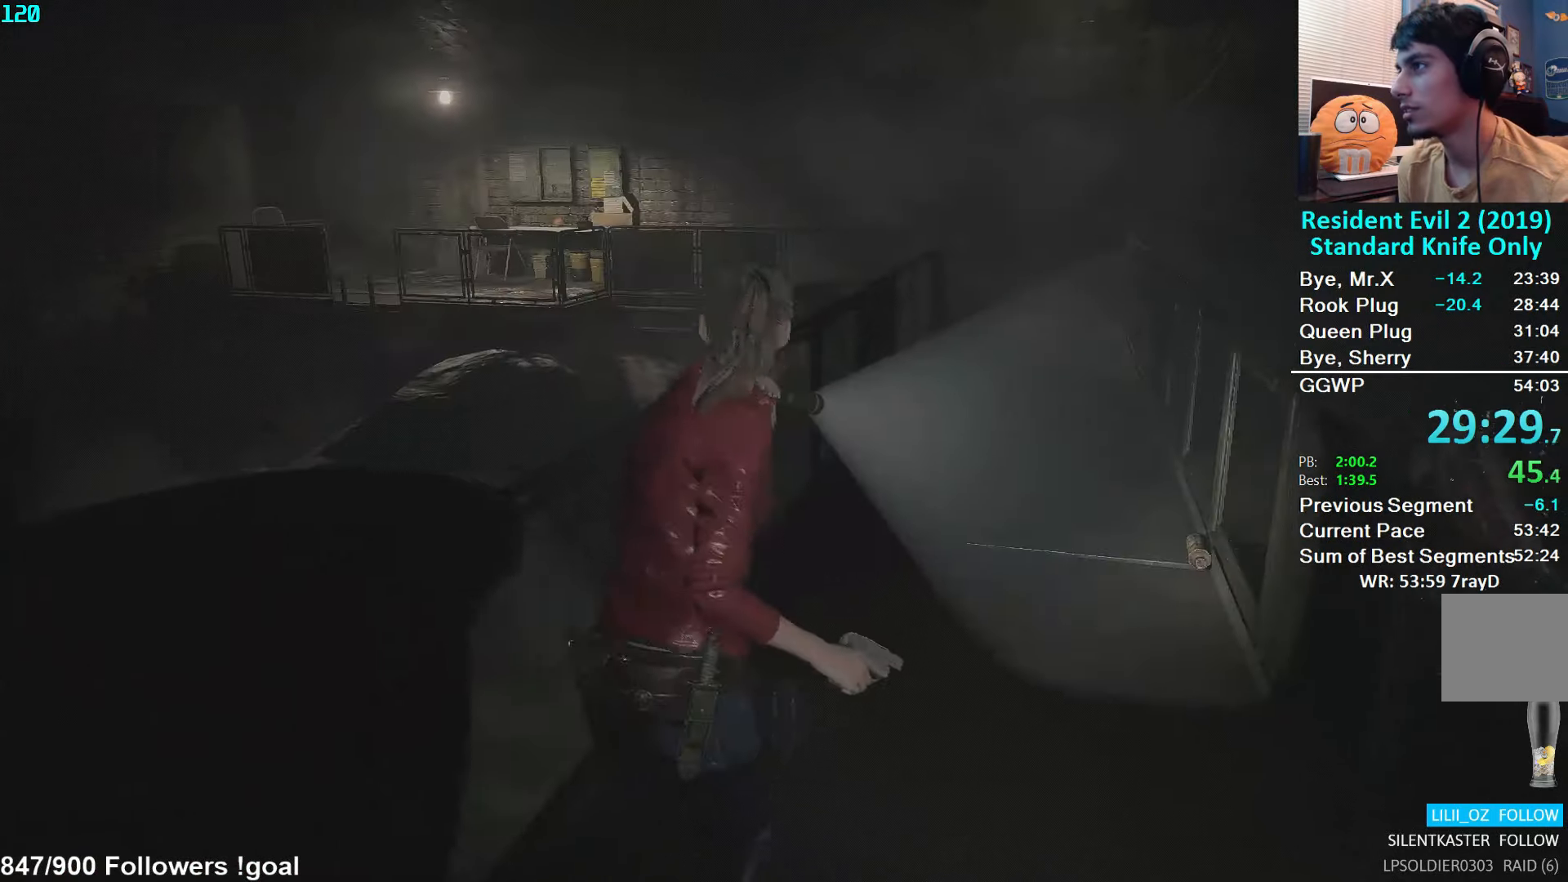
{"buttons": [], "left_stick": "up", "right_stick": "right", "events": [[317, "right_stick", "right"]]}
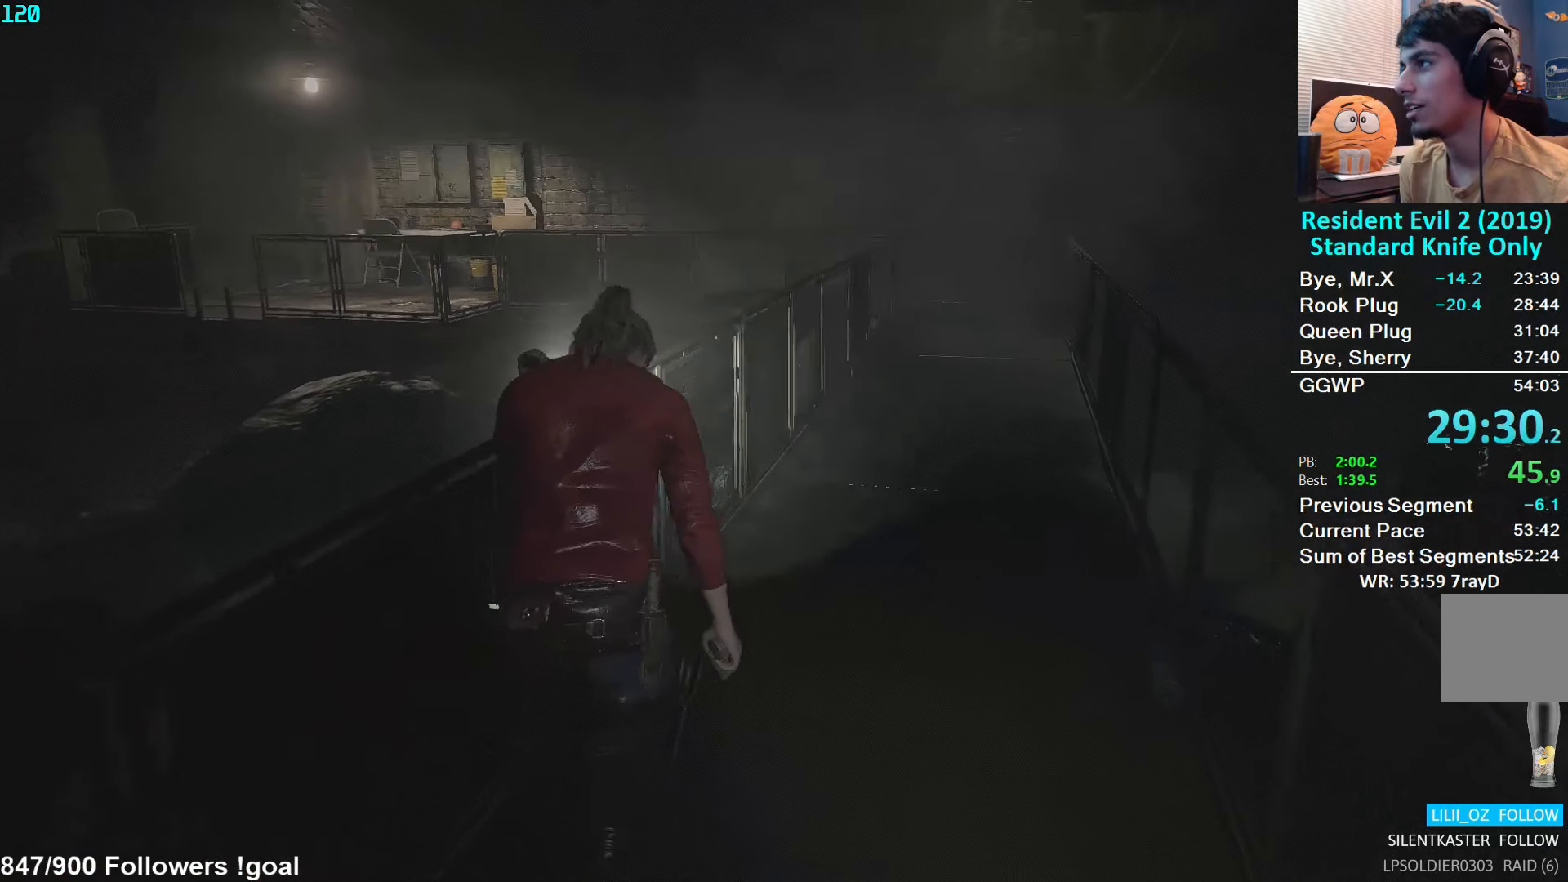
{"buttons": [], "left_stick": "up", "right_stick": "right", "events": []}
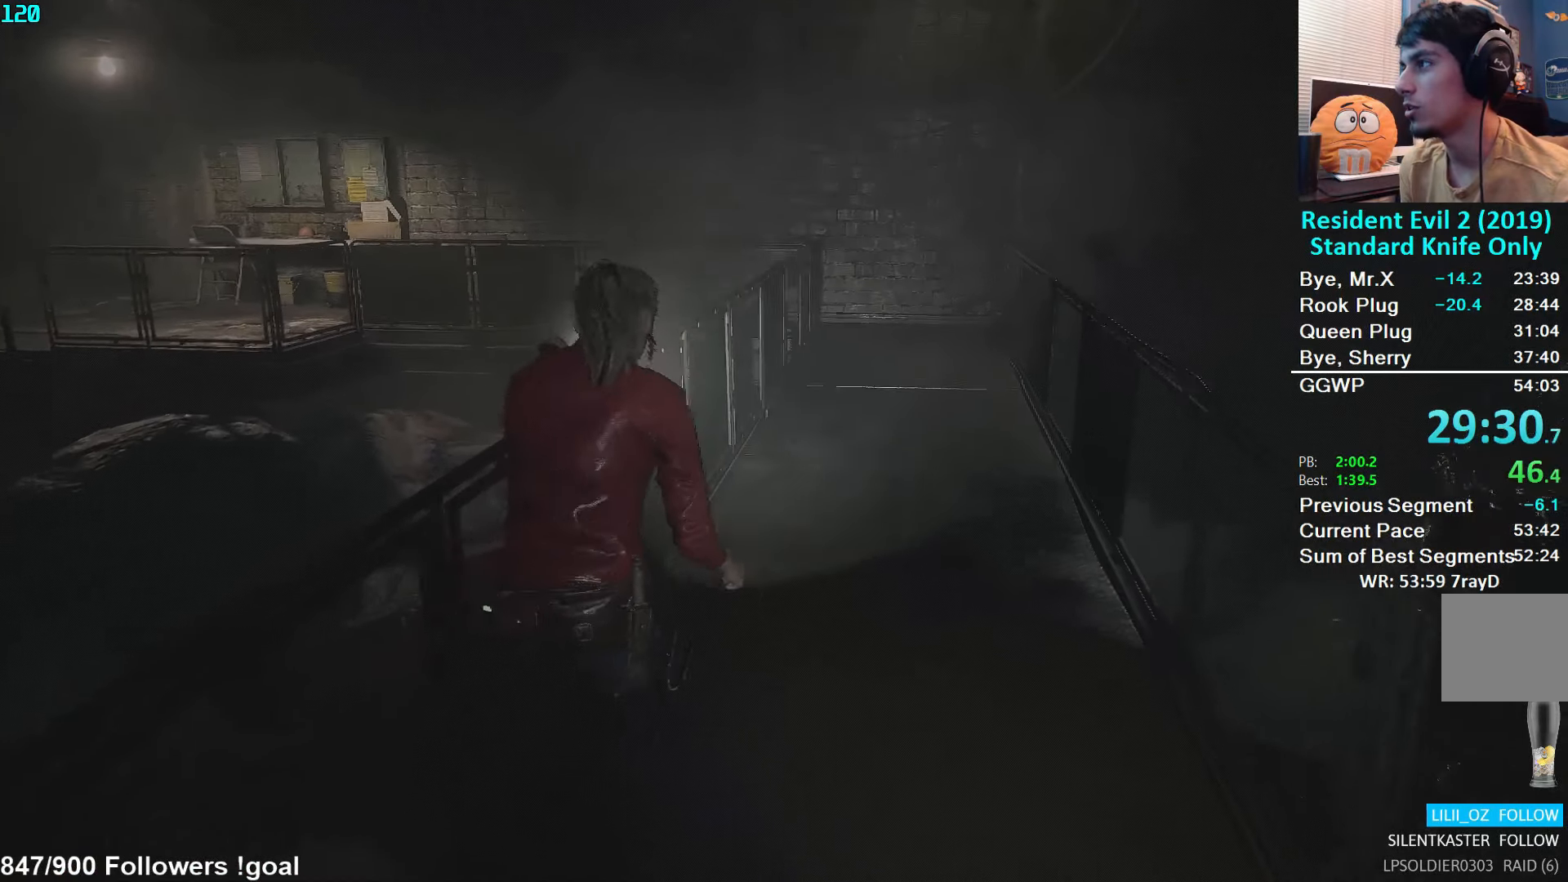
{"buttons": [], "left_stick": "up", "right_stick": "center", "events": [[133, "right_stick", "center"]]}
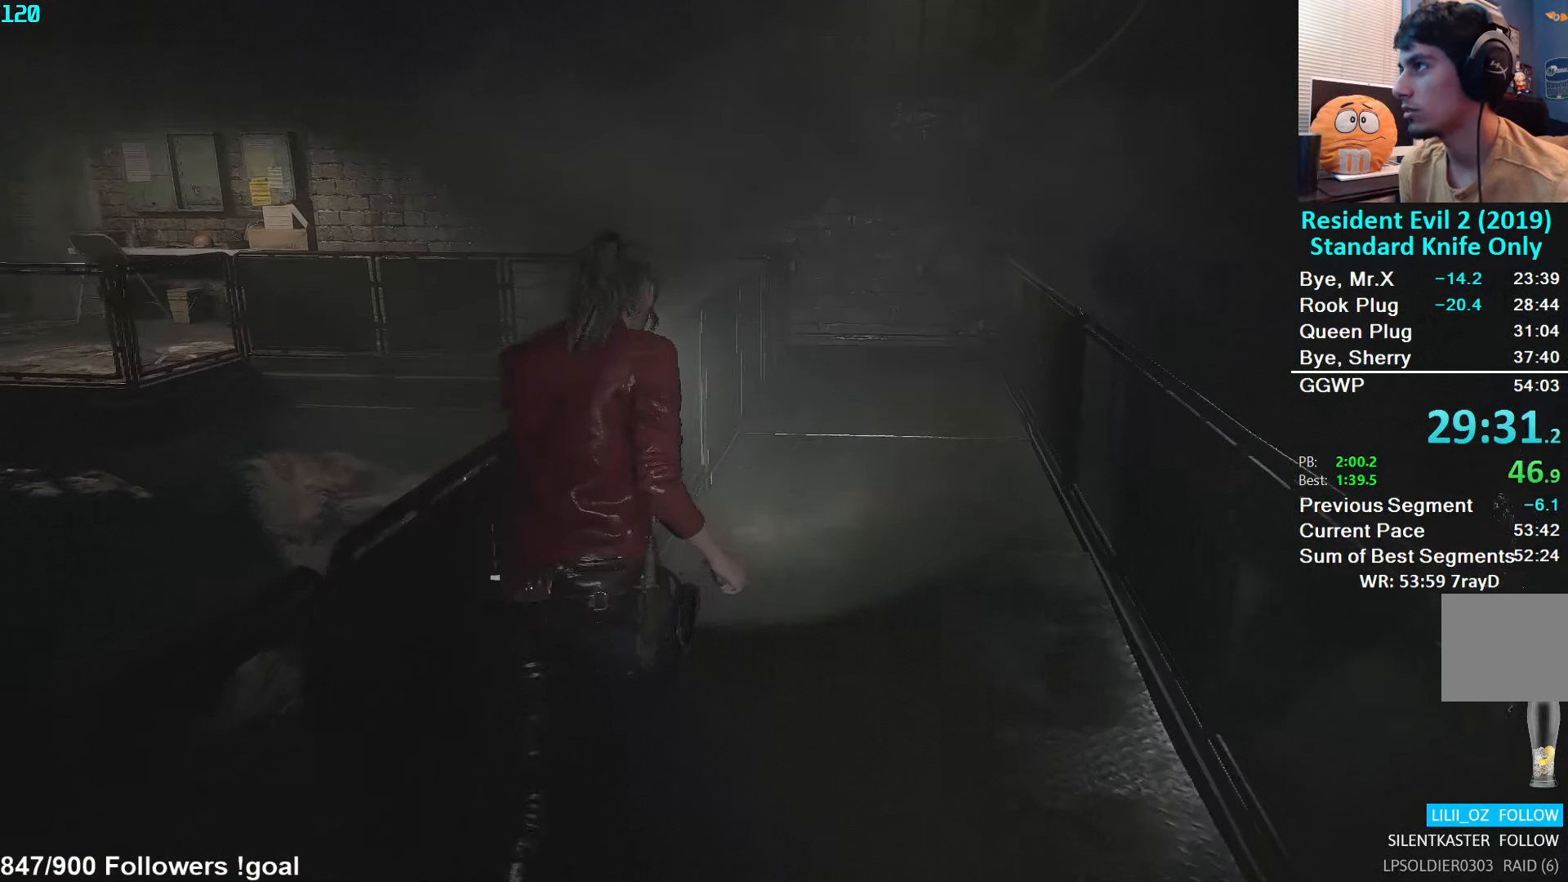
{"buttons": [], "left_stick": "up", "right_stick": "center", "events": []}
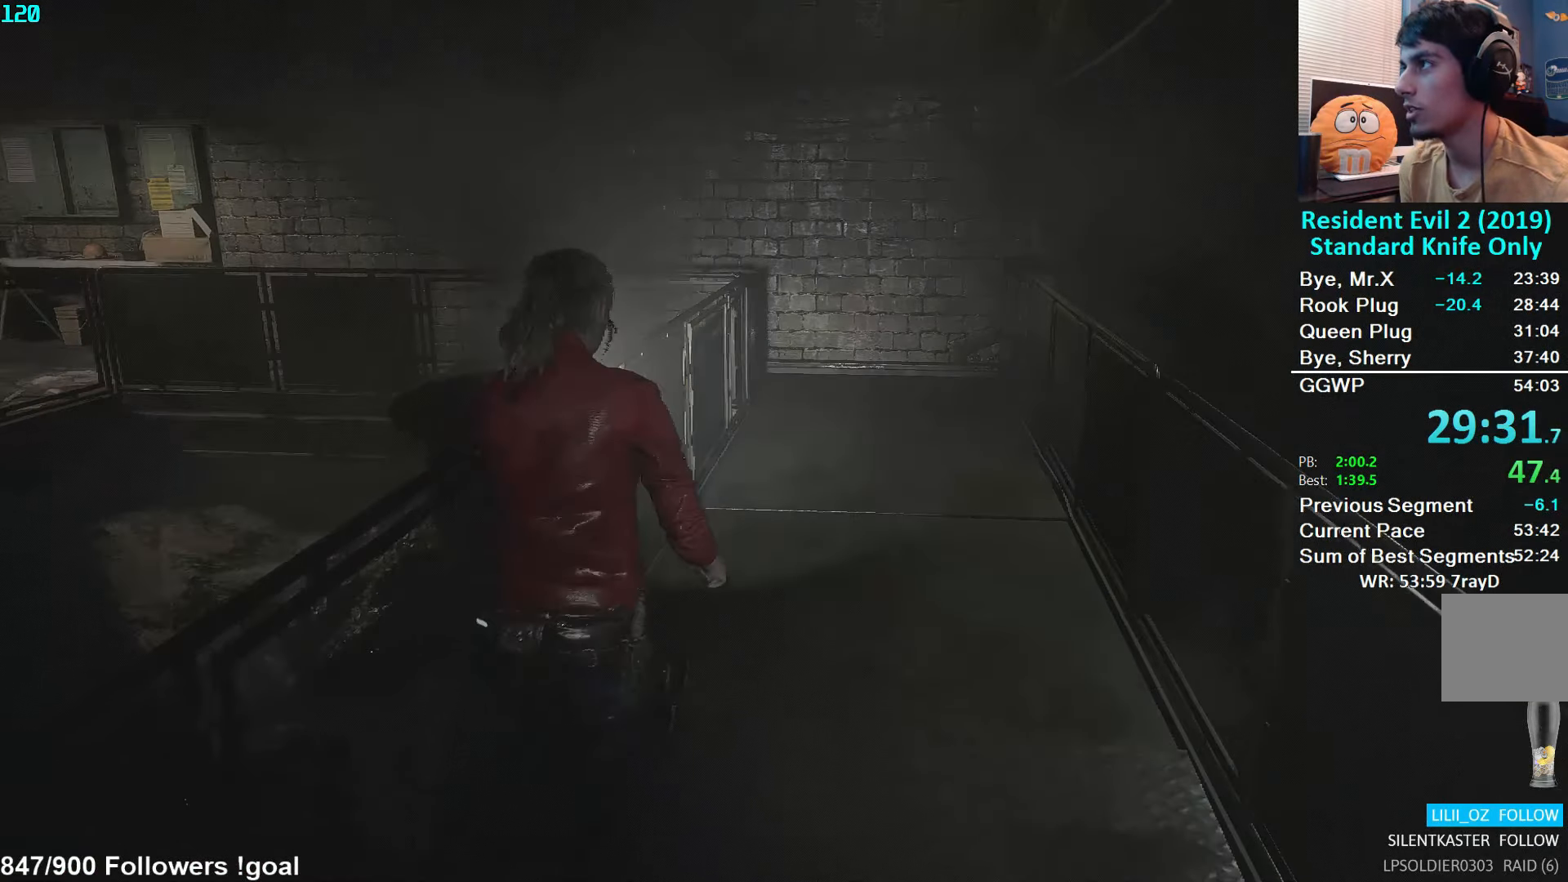
{"buttons": [], "left_stick": "up", "right_stick": "down-left", "events": [[267, "right_stick", "down-left"]]}
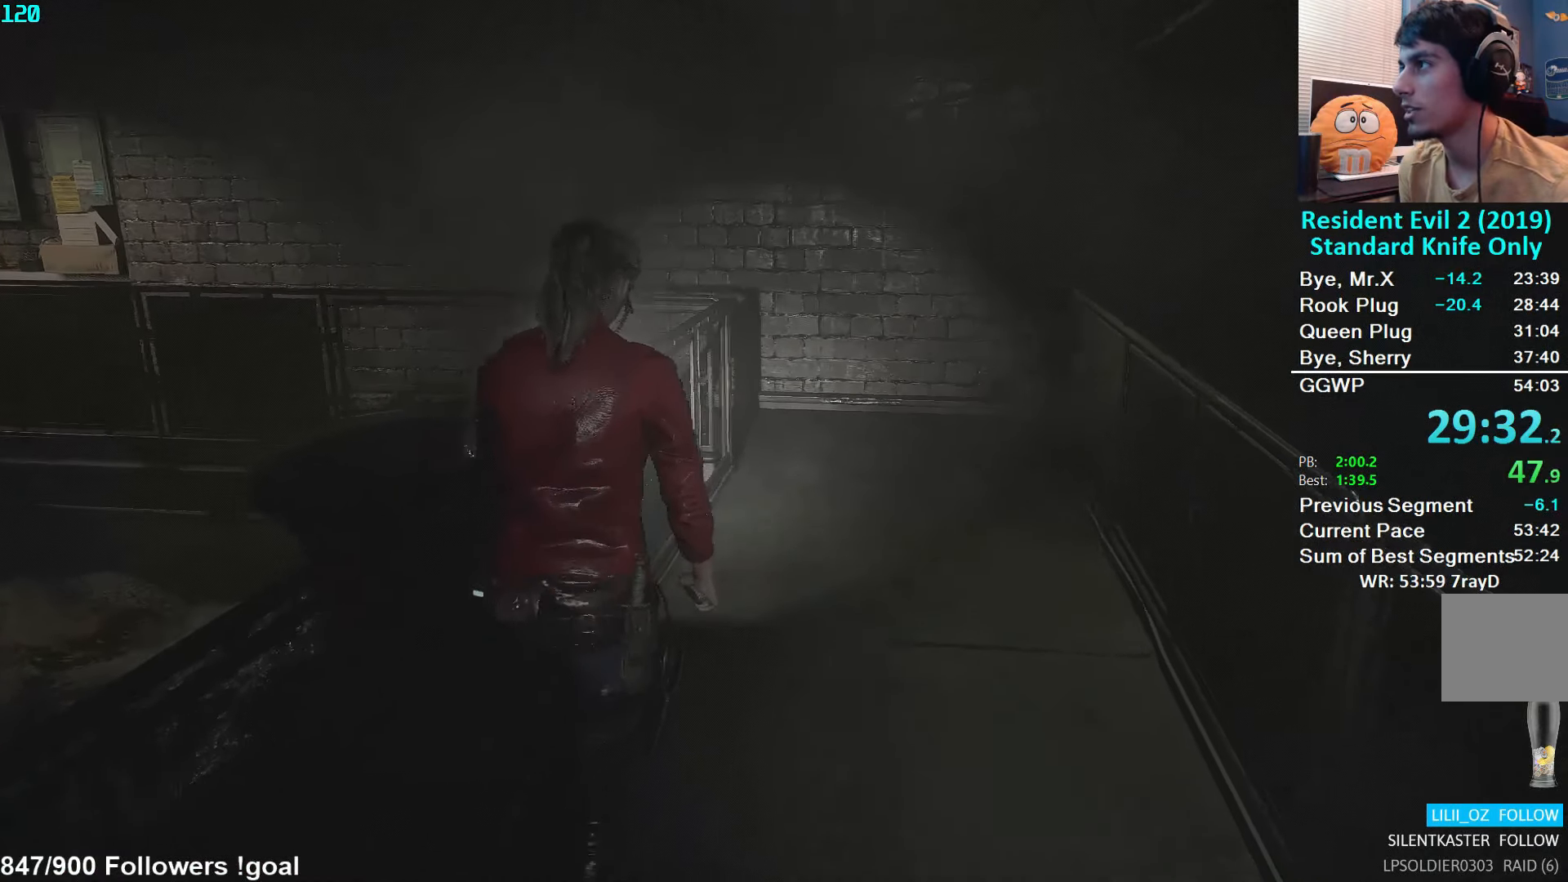
{"buttons": [], "left_stick": "up", "right_stick": "down-left", "events": []}
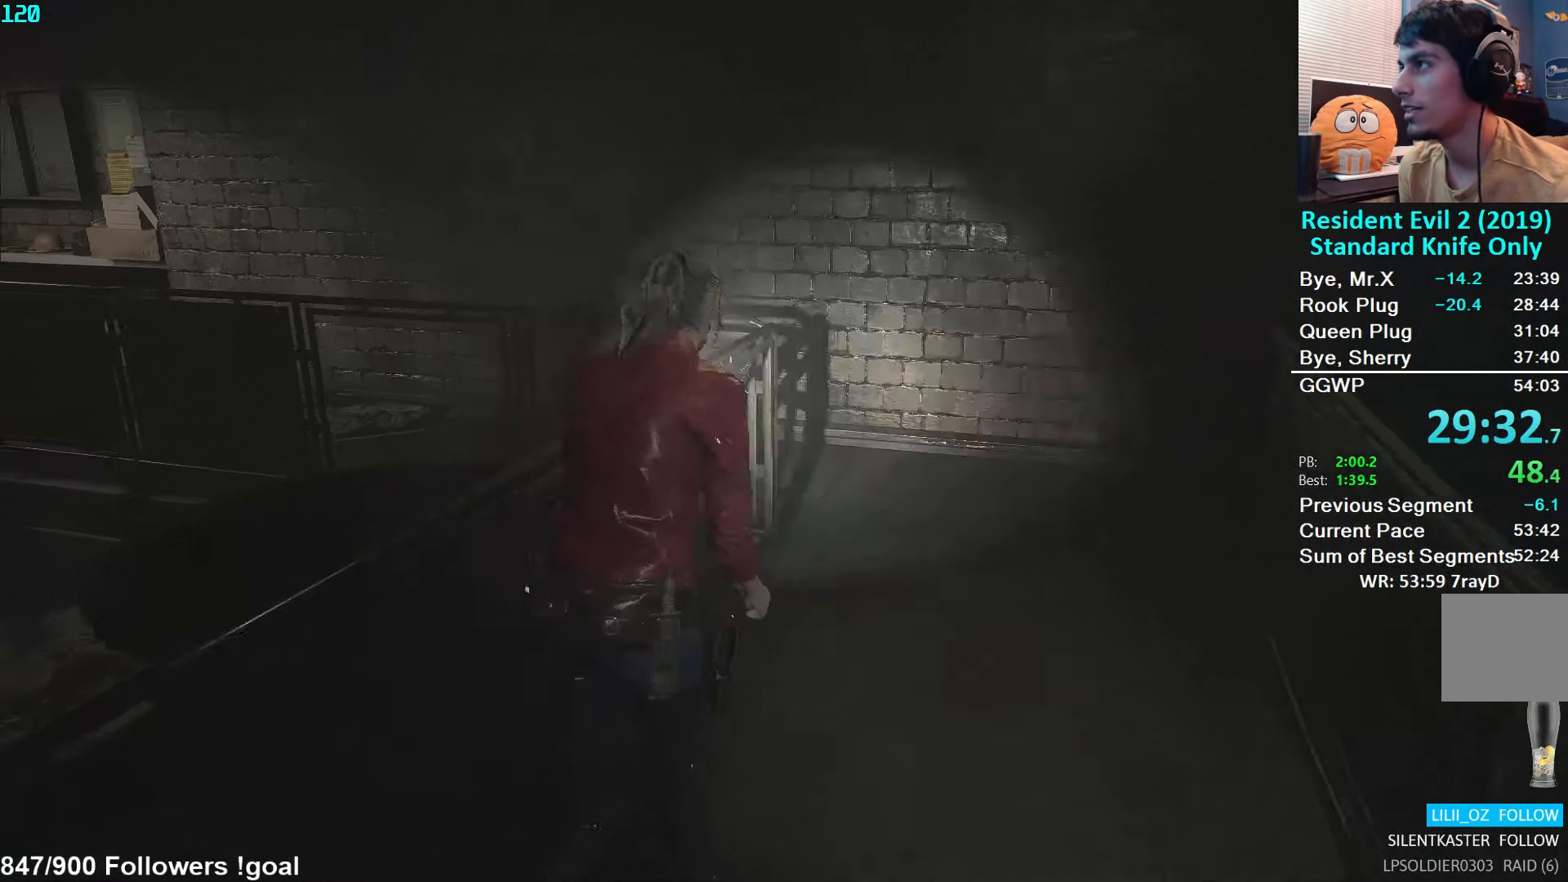
{"buttons": [], "left_stick": "up", "right_stick": "left", "events": [[367, "right_stick", "left"]]}
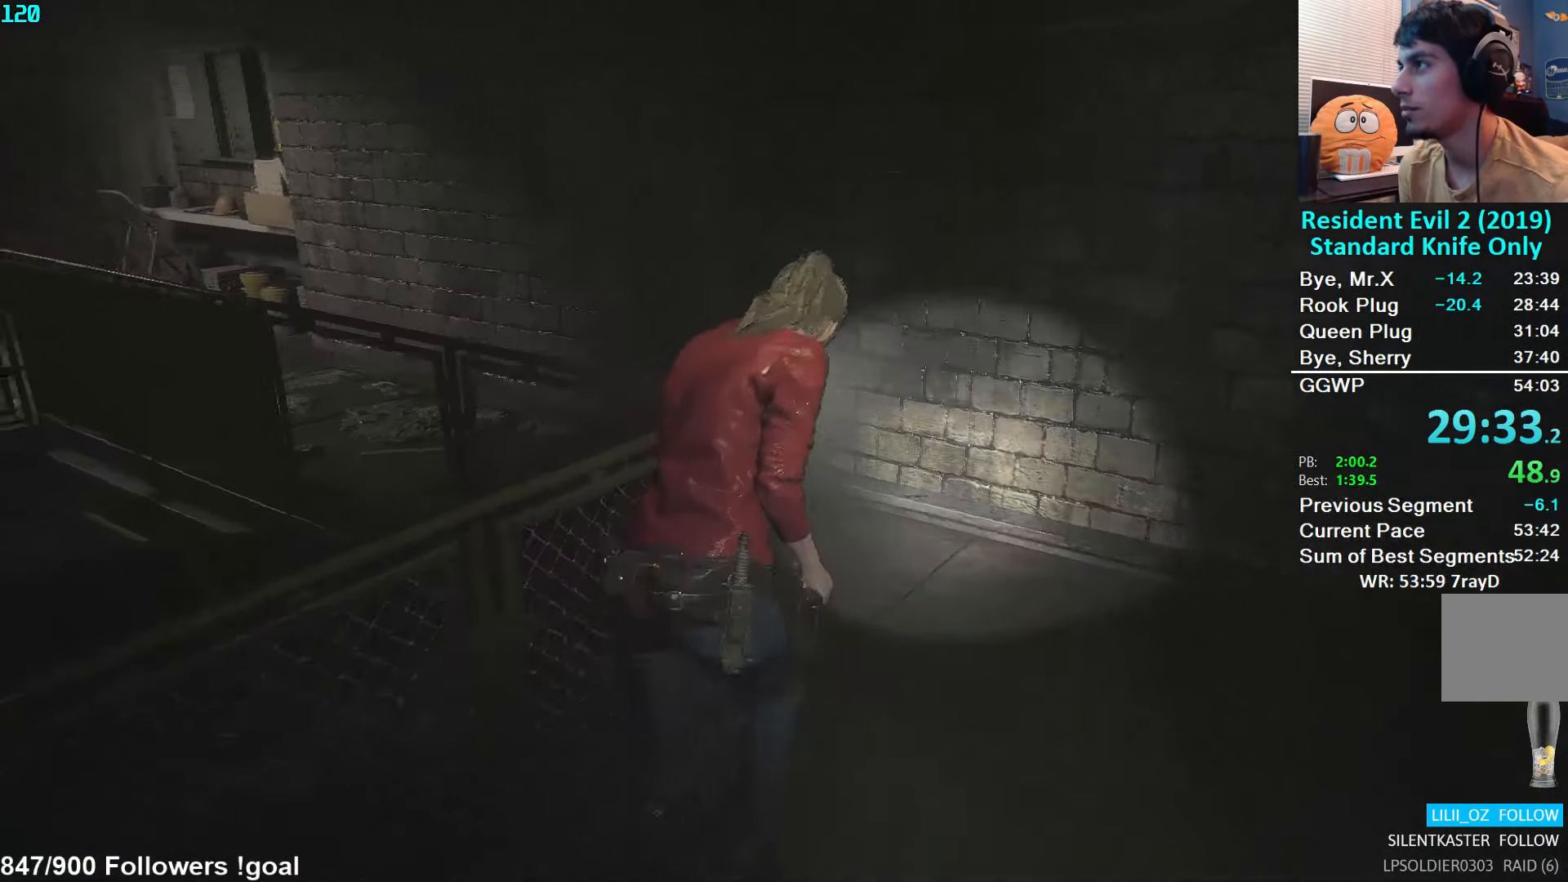
{"buttons": [], "left_stick": "up", "right_stick": "center", "events": [[283, "L2", "down"], [367, "L2", "up"], [483, "right_stick", "center"]]}
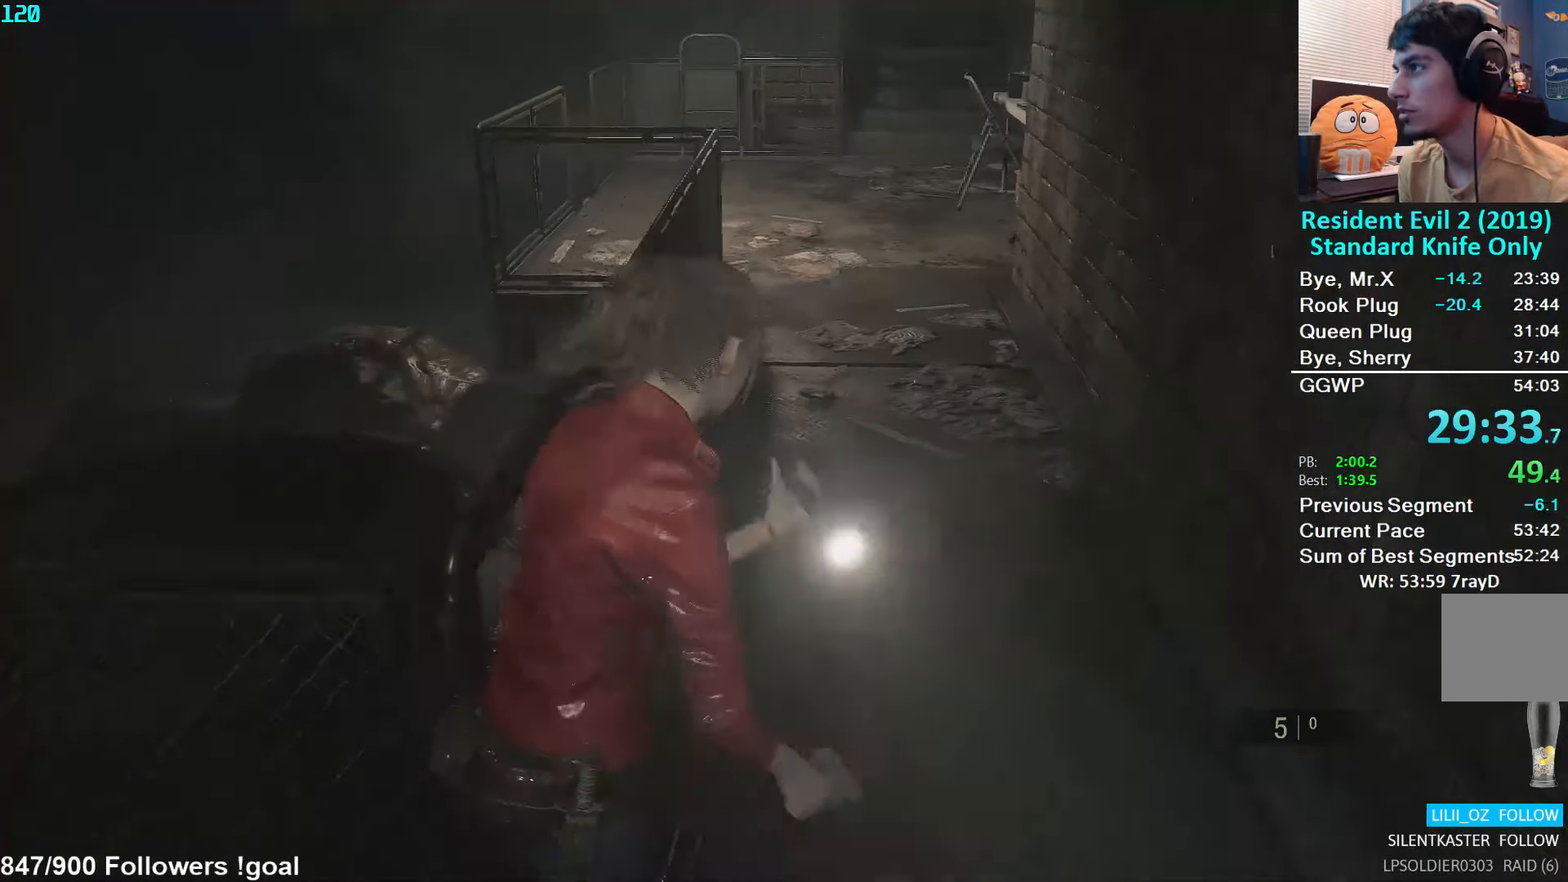
{"buttons": [], "left_stick": "up", "right_stick": "center", "events": []}
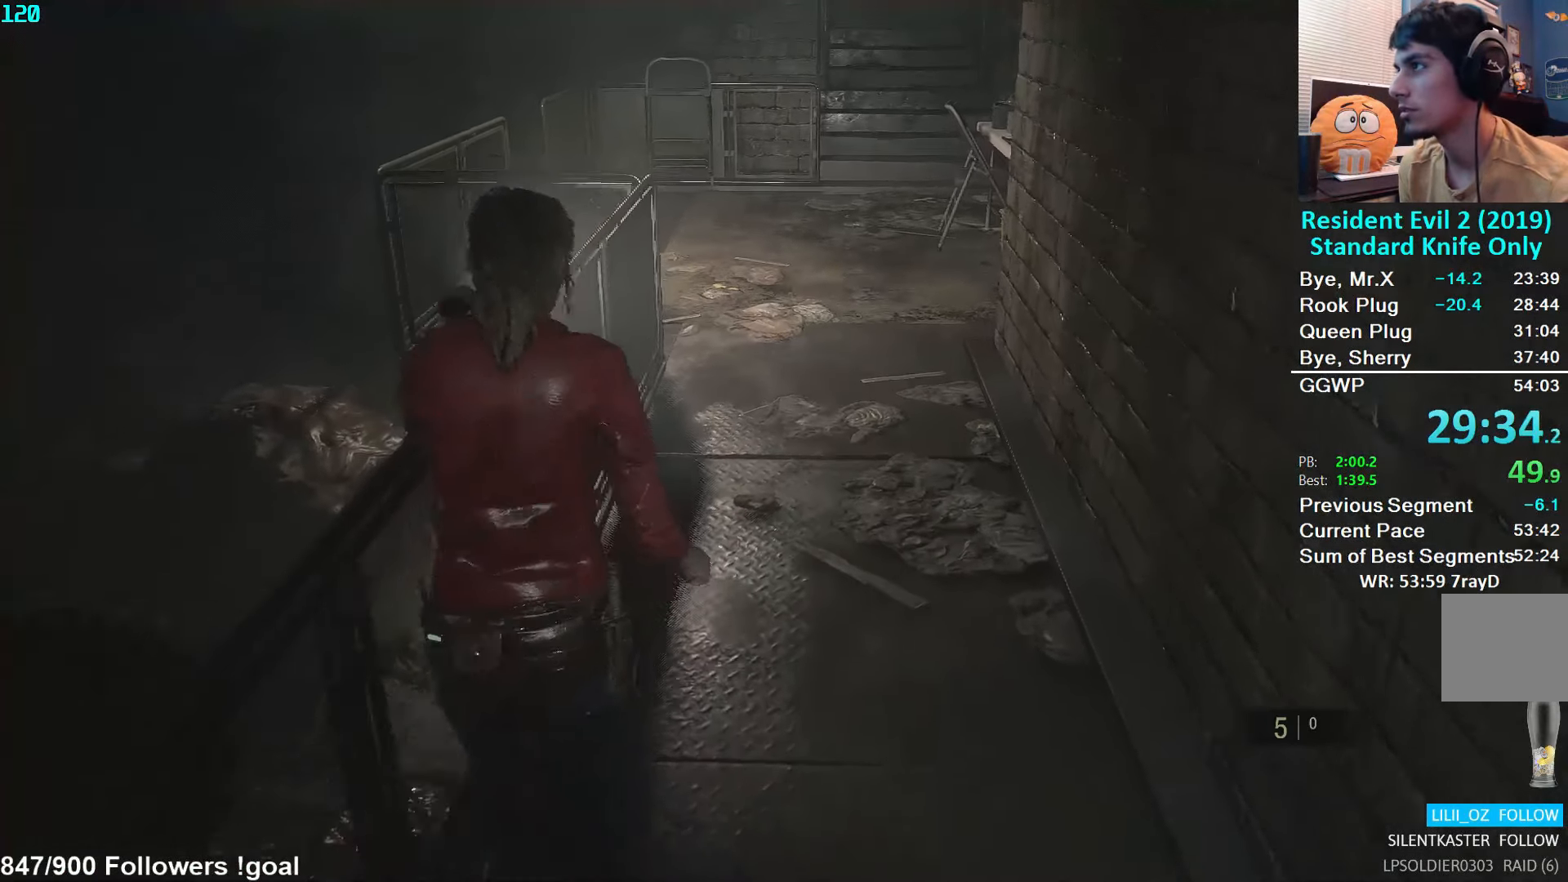
{"buttons": [], "left_stick": "up", "right_stick": "down-left", "events": [[333, "right_stick", "down-left"]]}
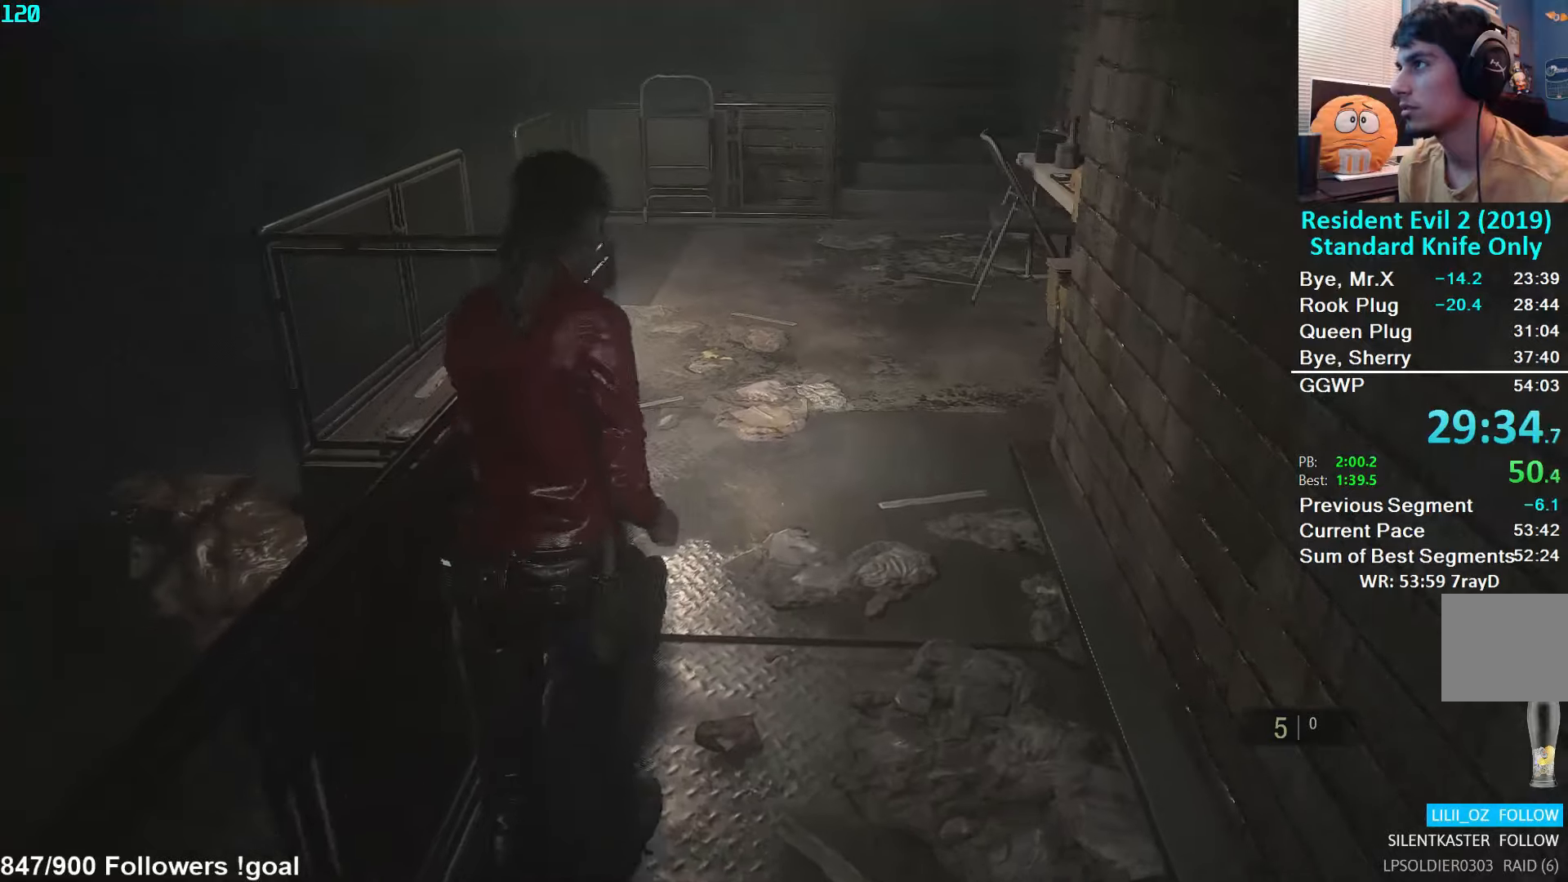
{"buttons": [], "left_stick": "up", "right_stick": "down-left", "events": []}
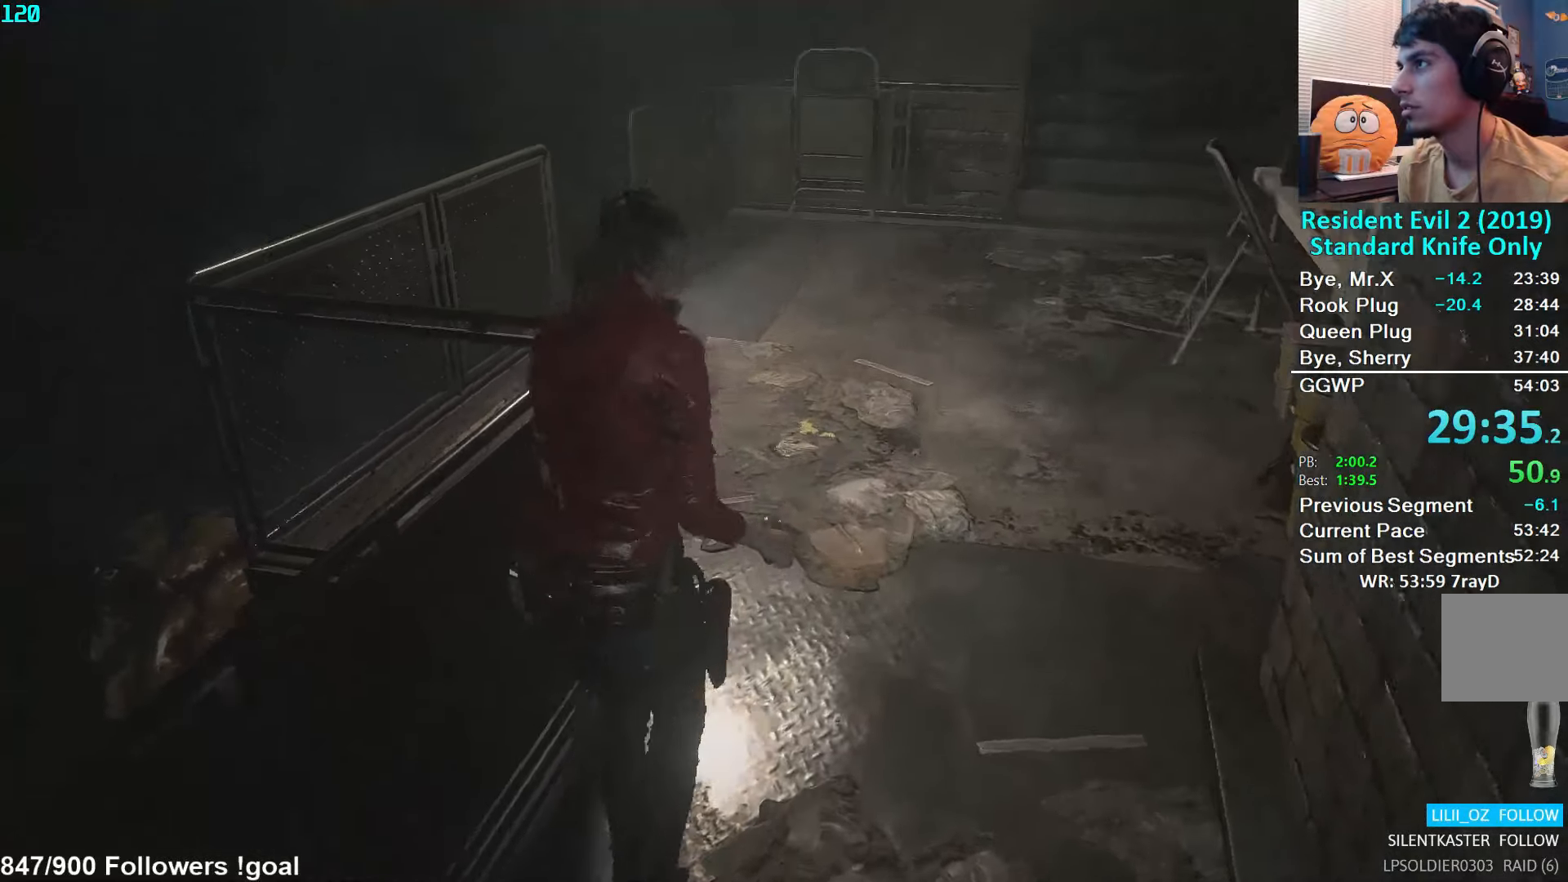
{"buttons": [], "left_stick": "up", "right_stick": "left", "events": [[234, "right_stick", "center"], [417, "right_stick", "left"]]}
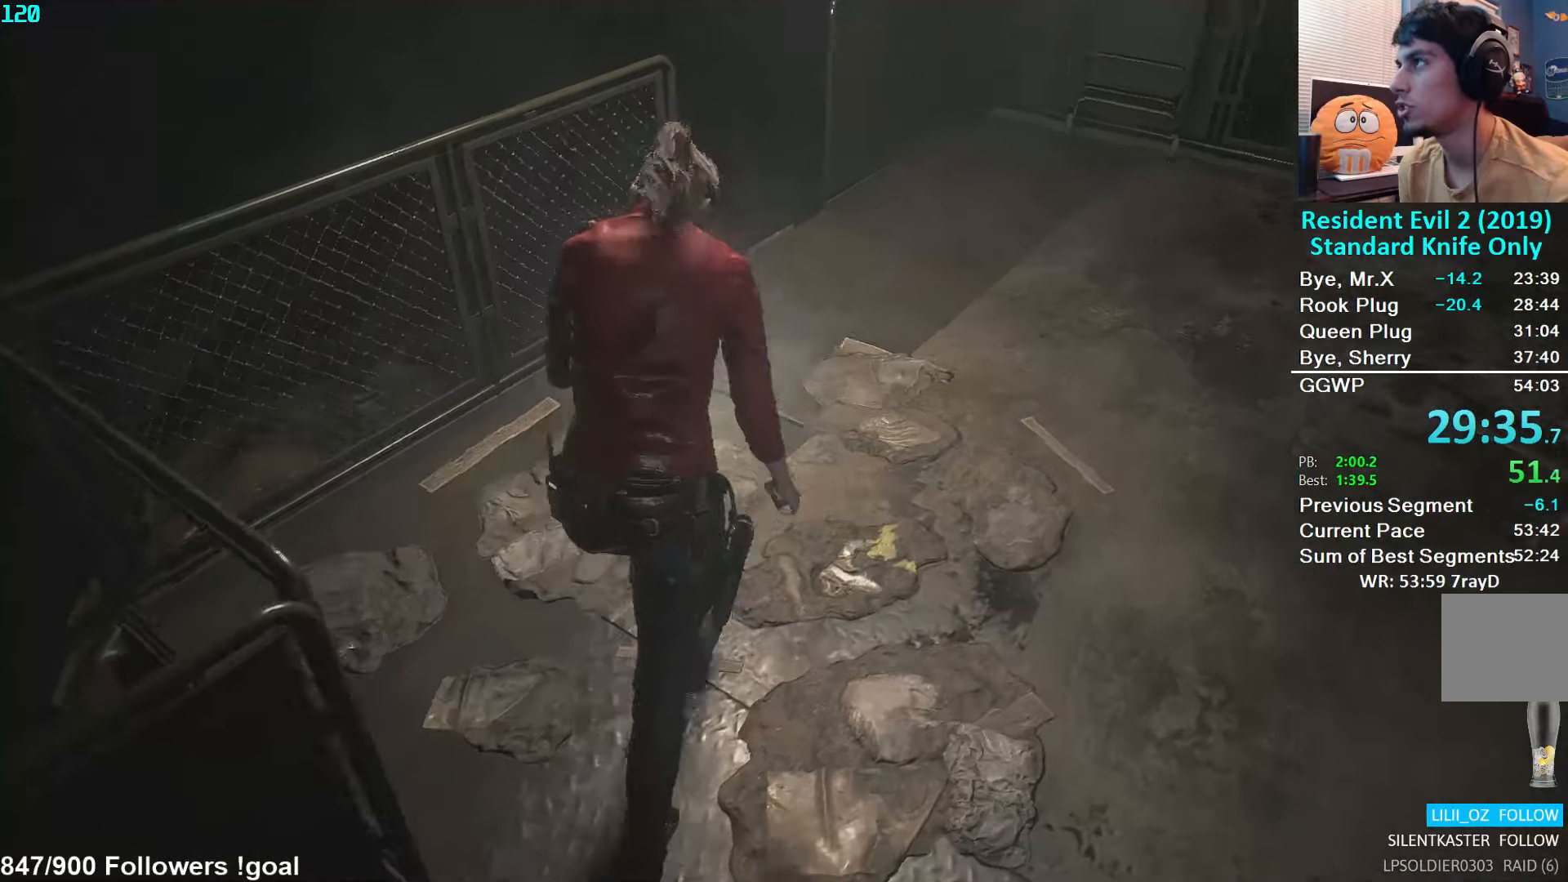
{"buttons": ["A"], "left_stick": "up", "right_stick": "center", "events": [[200, "right_stick", "down-left"], [350, "right_stick", "center"], [467, "A", "down"]]}
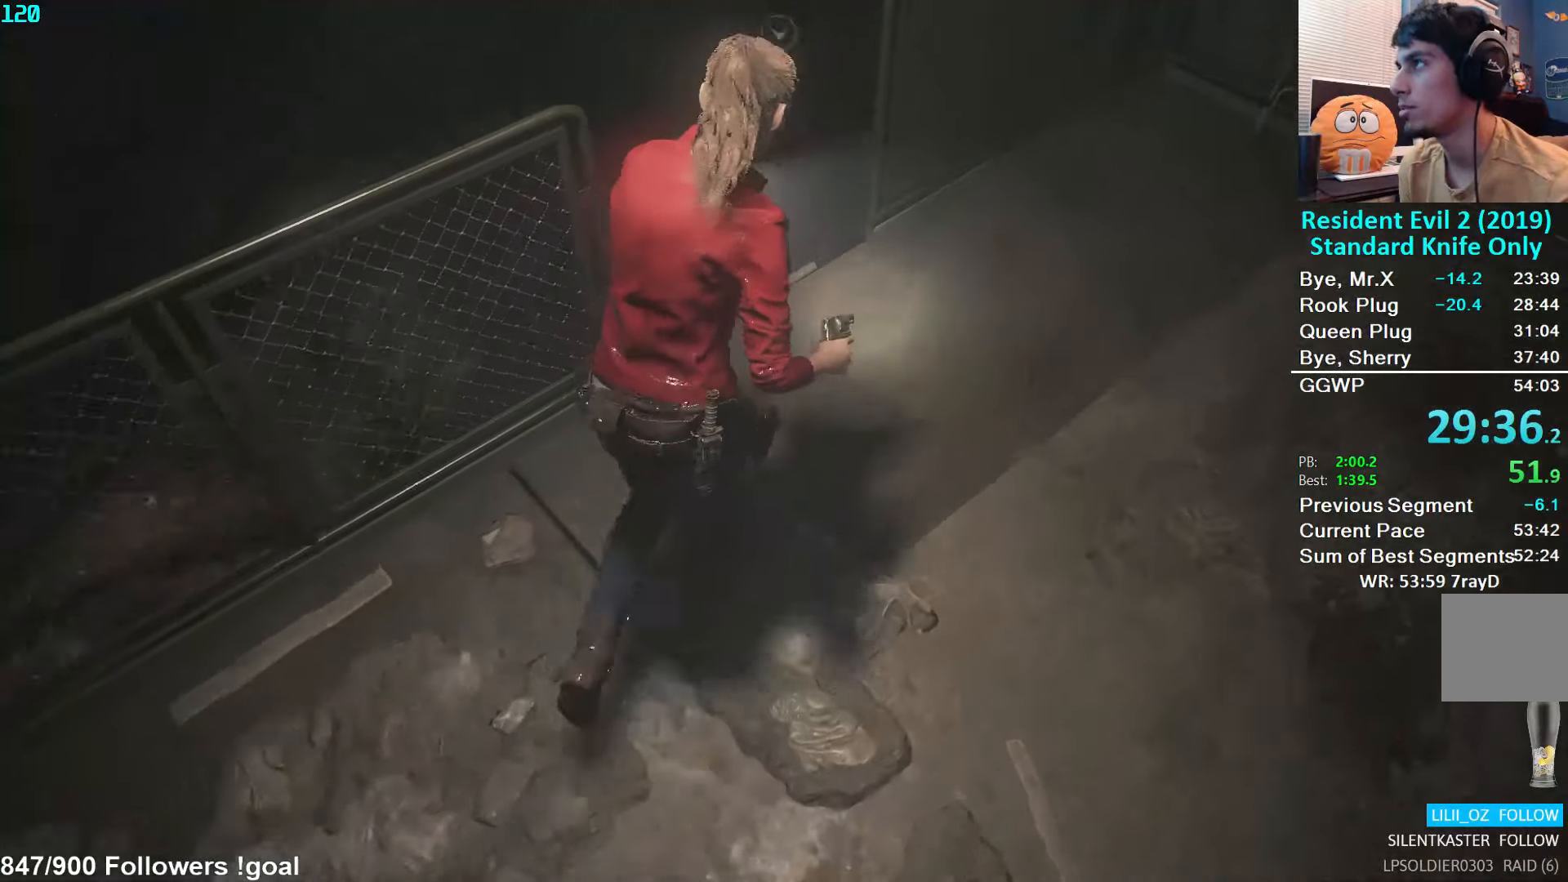
{"buttons": [], "left_stick": "down-left", "right_stick": "center", "events": [[50, "A", "up"], [117, "A", "down"], [184, "A", "up"], [250, "A", "down"], [284, "left_stick", "up-left"], [317, "A", "up"], [384, "A", "down"], [434, "A", "up"], [500, "left_stick", "down-left"]]}
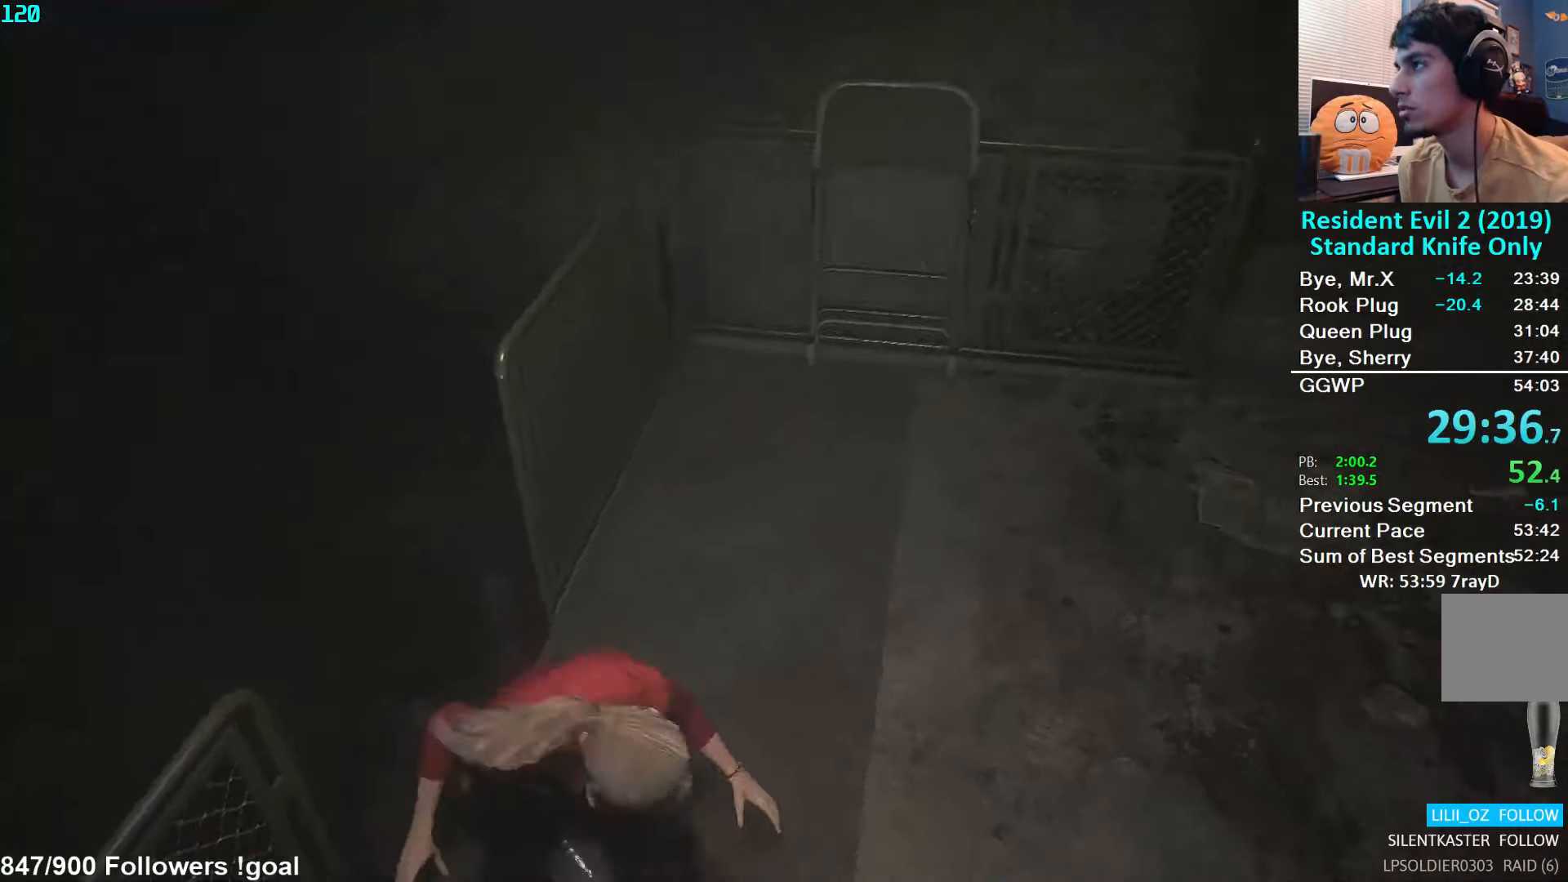
{"buttons": [], "left_stick": "down", "right_stick": "center", "events": [[117, "left_stick", "down"]]}
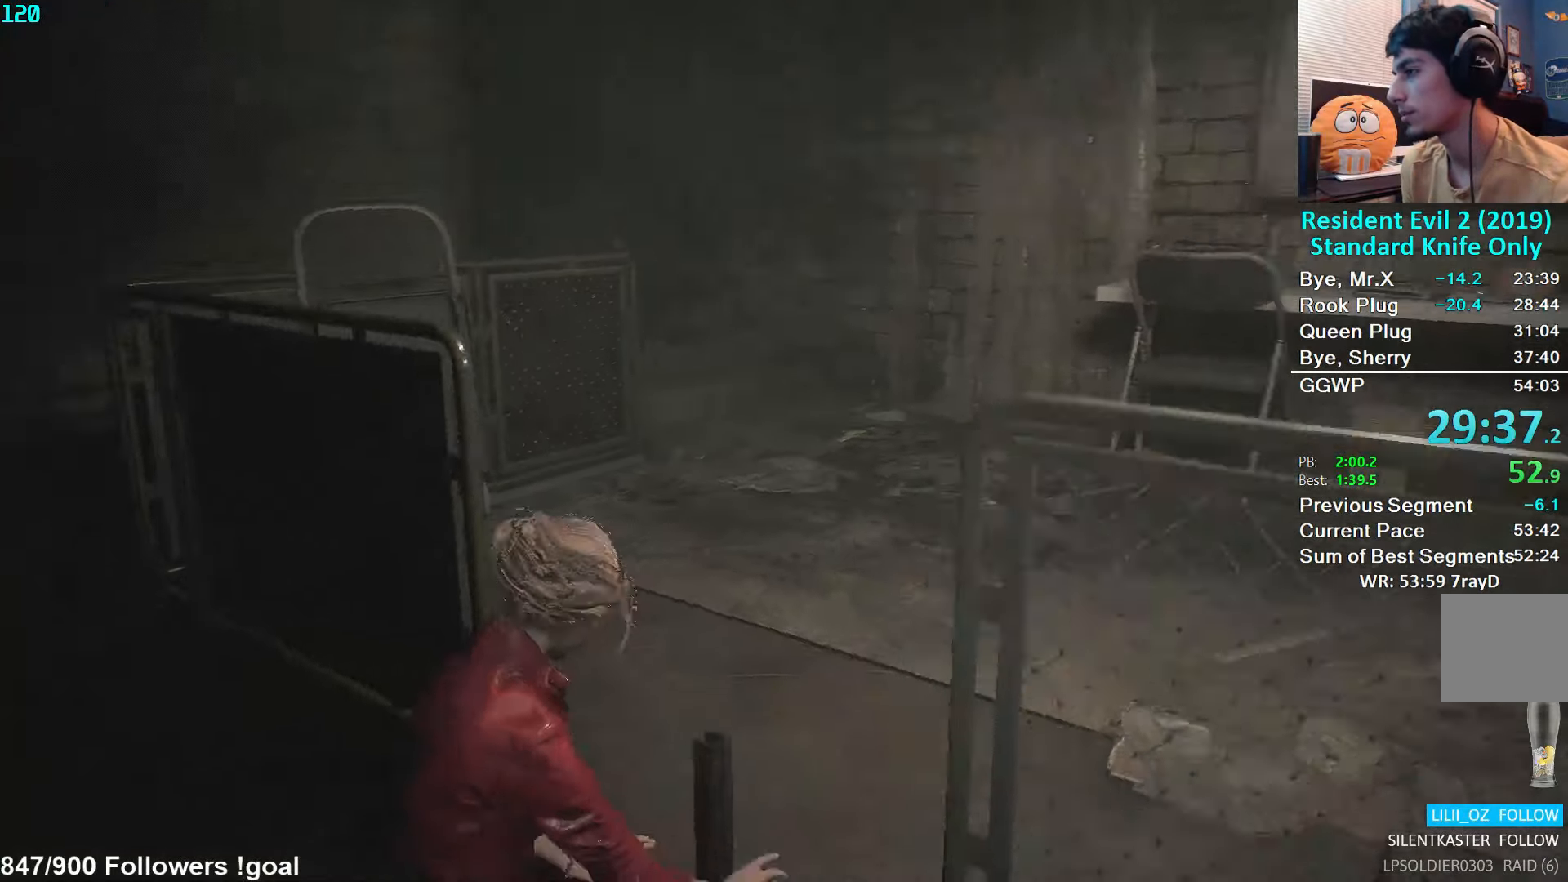
{"buttons": [], "left_stick": "down", "right_stick": "center", "events": []}
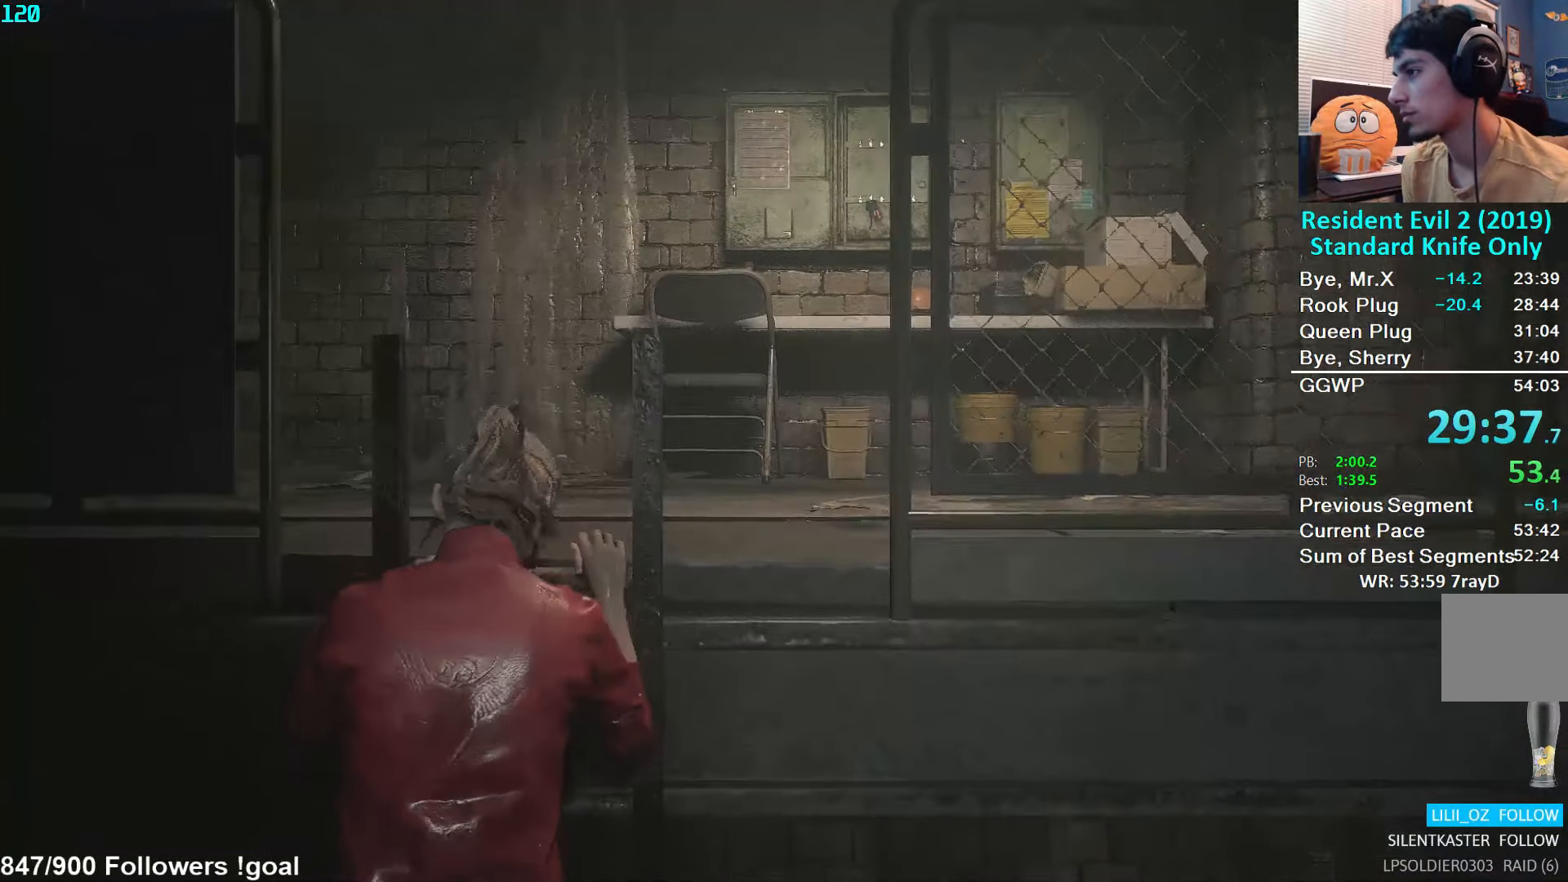
{"buttons": [], "left_stick": "down", "right_stick": "center", "events": []}
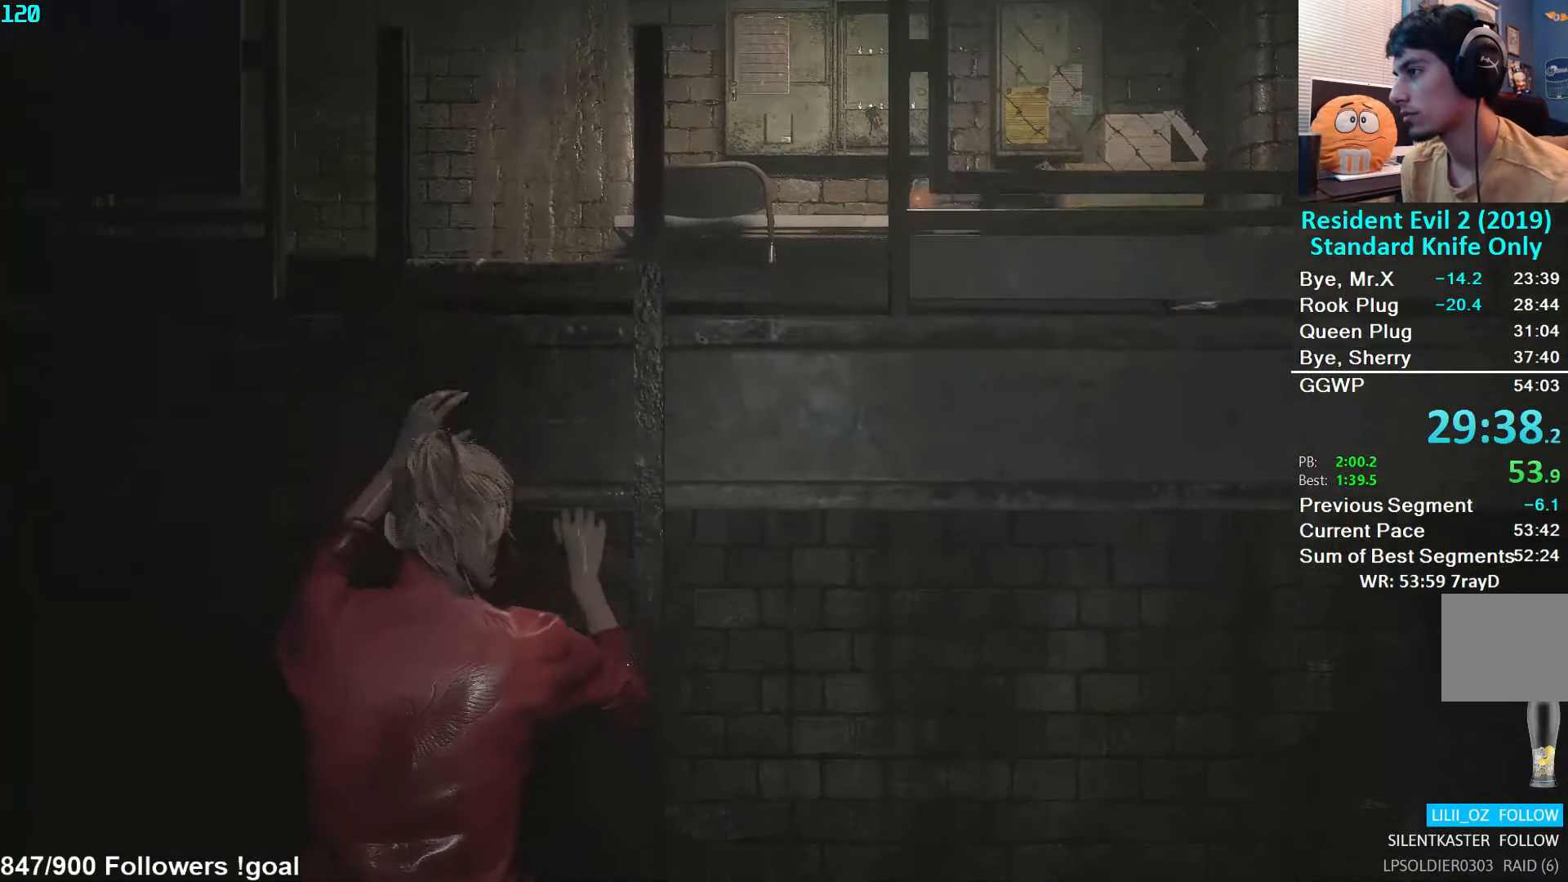
{"buttons": [], "left_stick": "down", "right_stick": "center", "events": []}
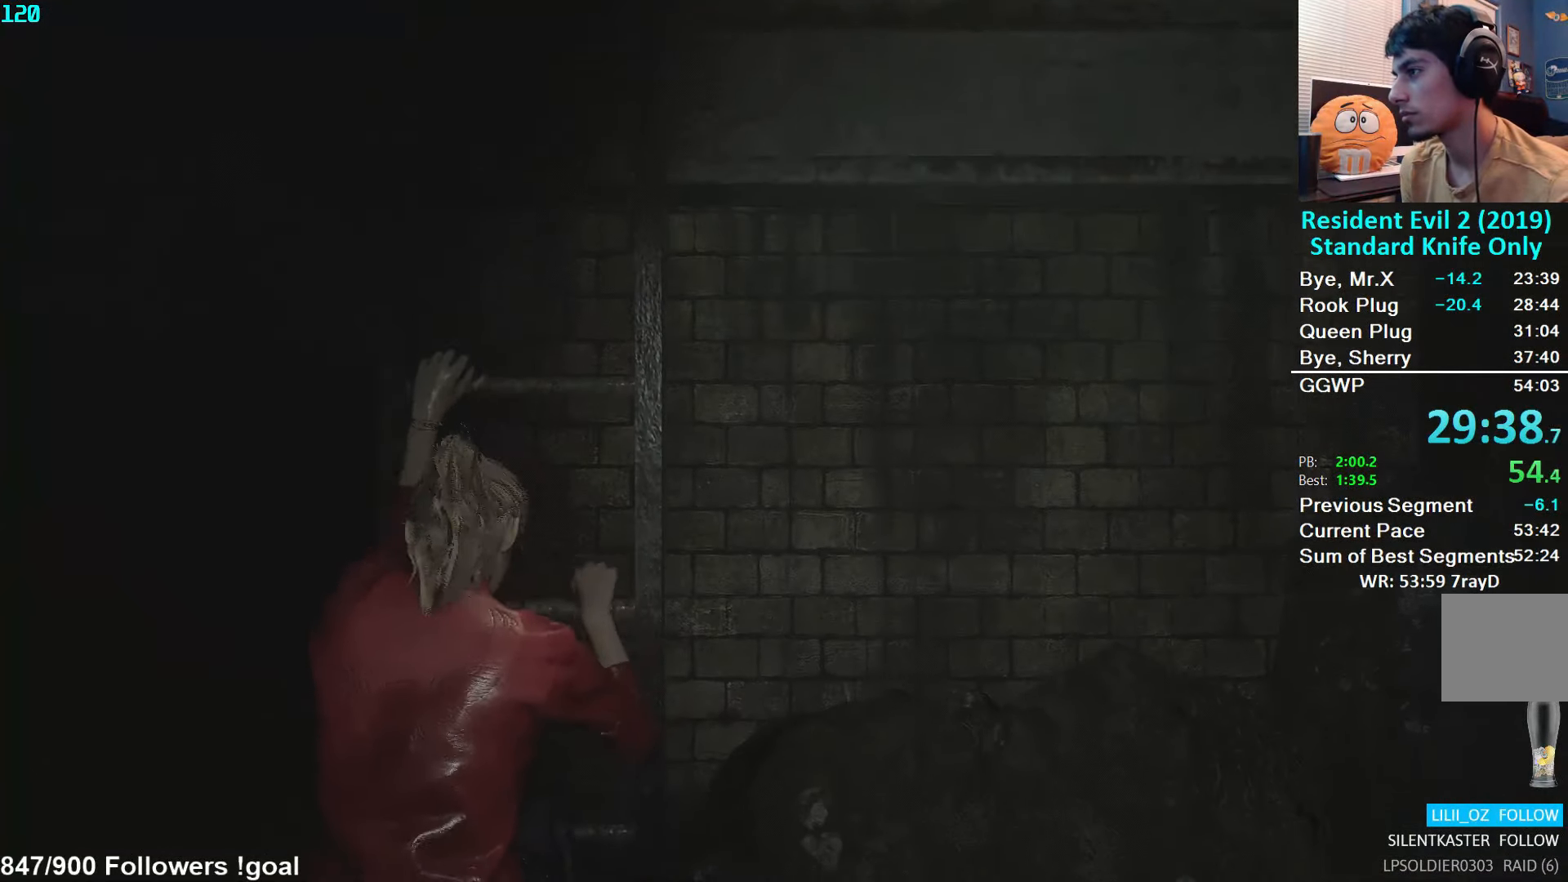
{"buttons": [], "left_stick": "down-left", "right_stick": "center", "events": [[117, "right_stick", "left"], [417, "left_stick", "down-left"], [484, "right_stick", "center"]]}